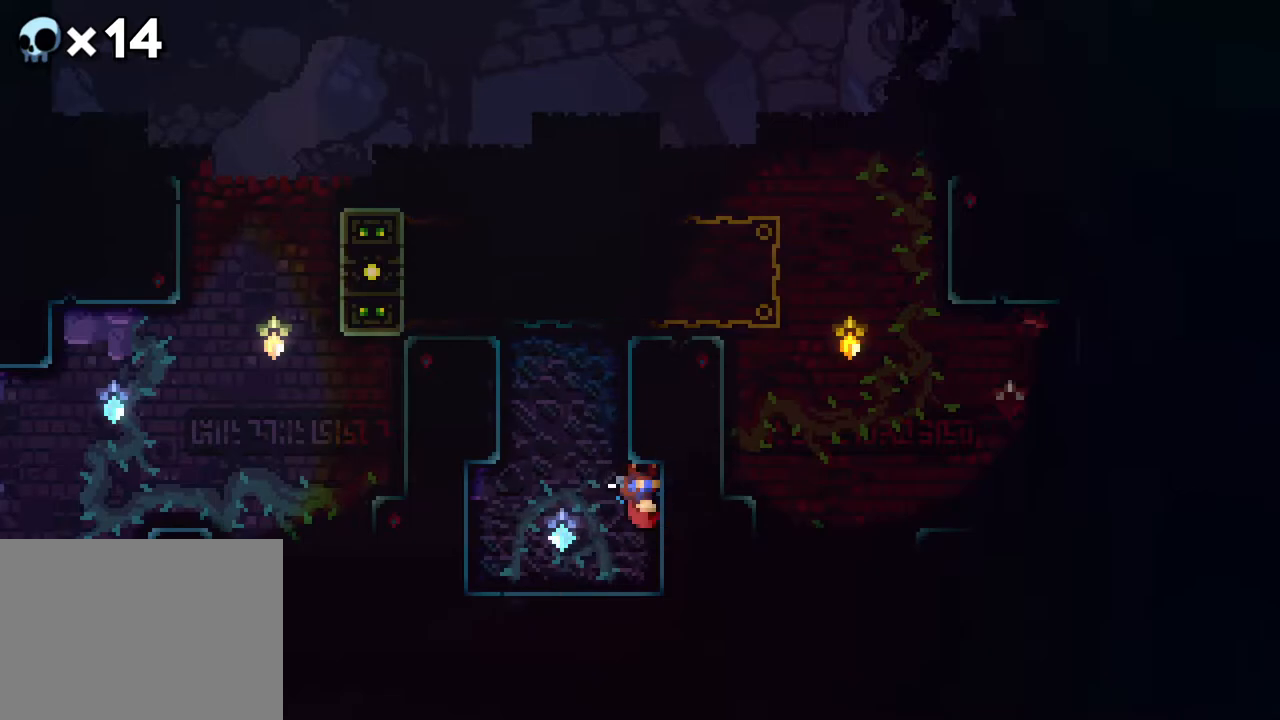
Gameplay with a controller (Xbox layout); each line is a JSON object with the inputs held at the frame after it. "events" lists button and stick changes between this image and that frame as [ms after this image, input, new state], when the widget could be followed in between. Not read: L1 L2 L3 R1 R3 SELECT START.
{"buttons": [], "events": [[217, "A", "down"], [350, "A", "up"]]}
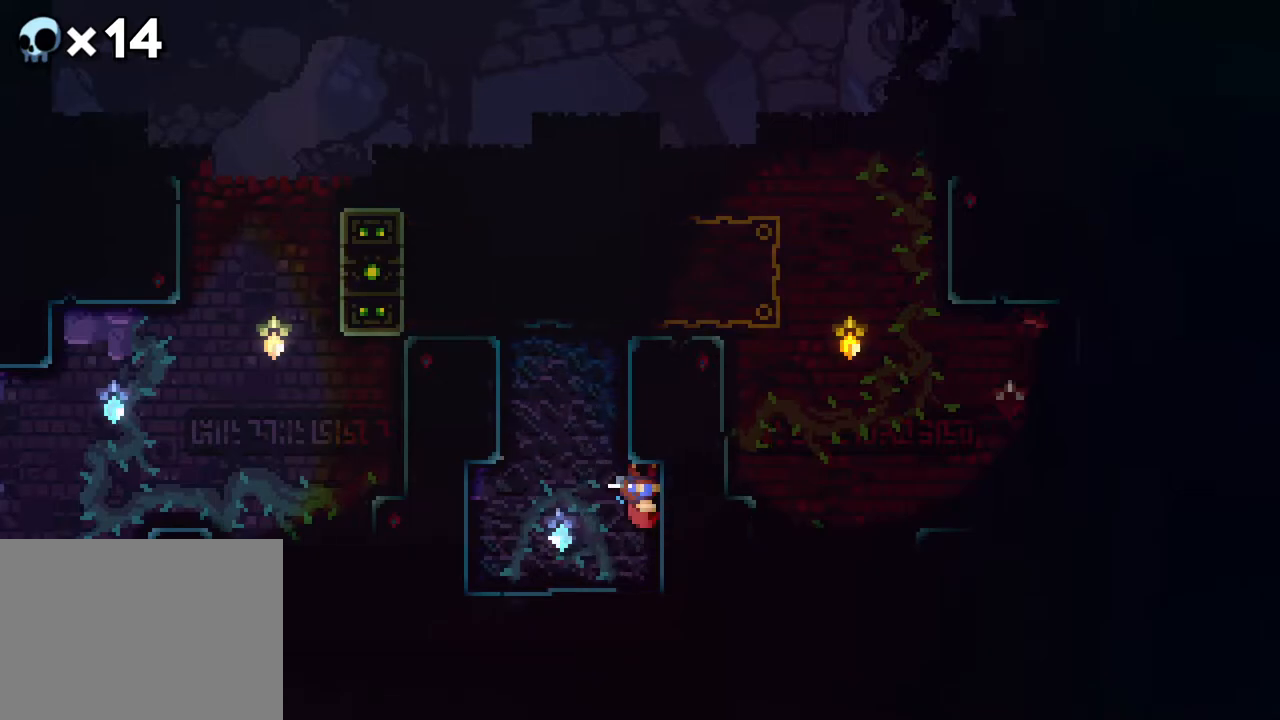
{"buttons": [], "events": [[217, "A", "down"], [350, "A", "up"]]}
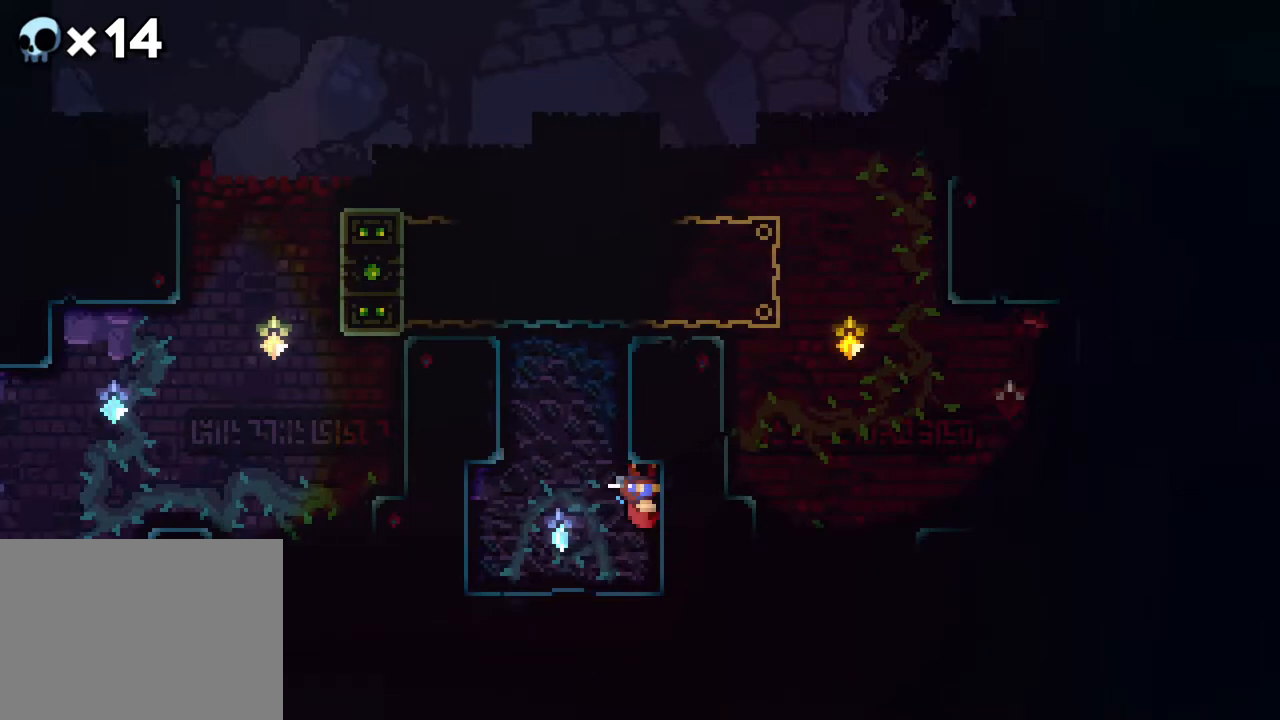
{"buttons": [], "events": [[183, "DPAD_RIGHT", "down"], [367, "DPAD_RIGHT", "up"]]}
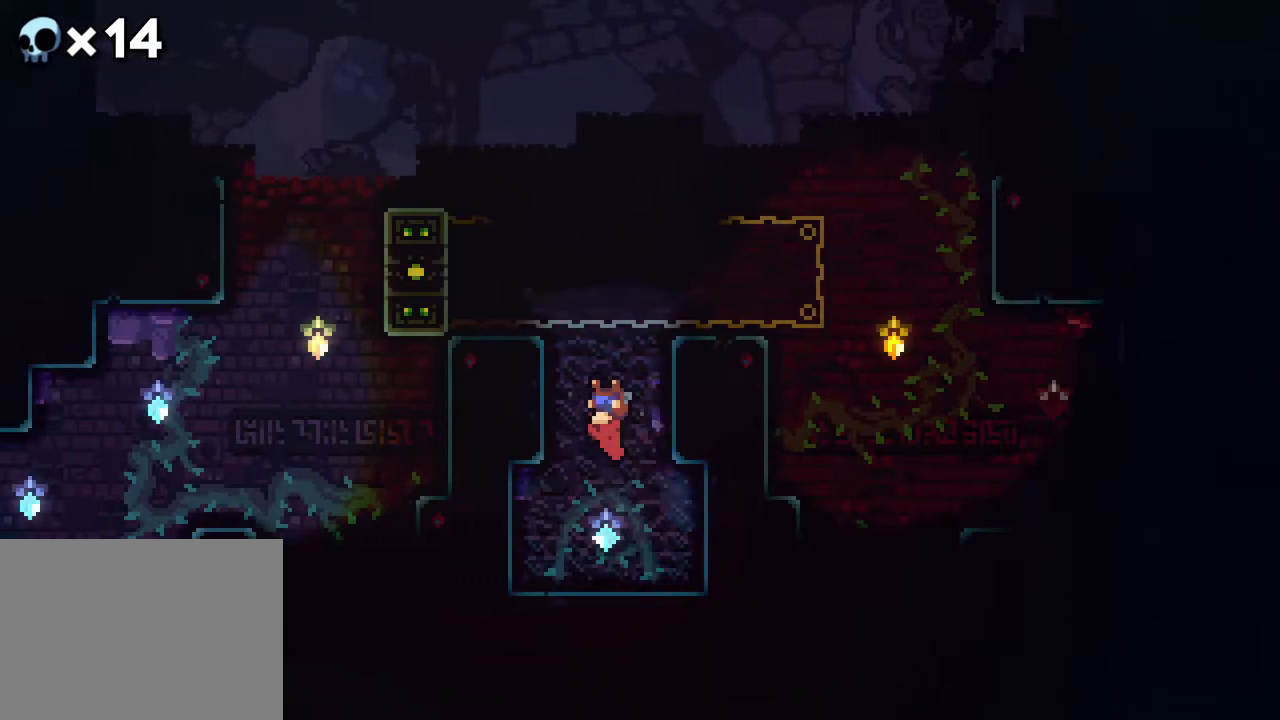
{"buttons": ["R2", "DPAD_RIGHT"], "events": [[233, "B", "down"], [250, "DPAD_RIGHT", "down"], [350, "B", "up"], [350, "R2", "down"]]}
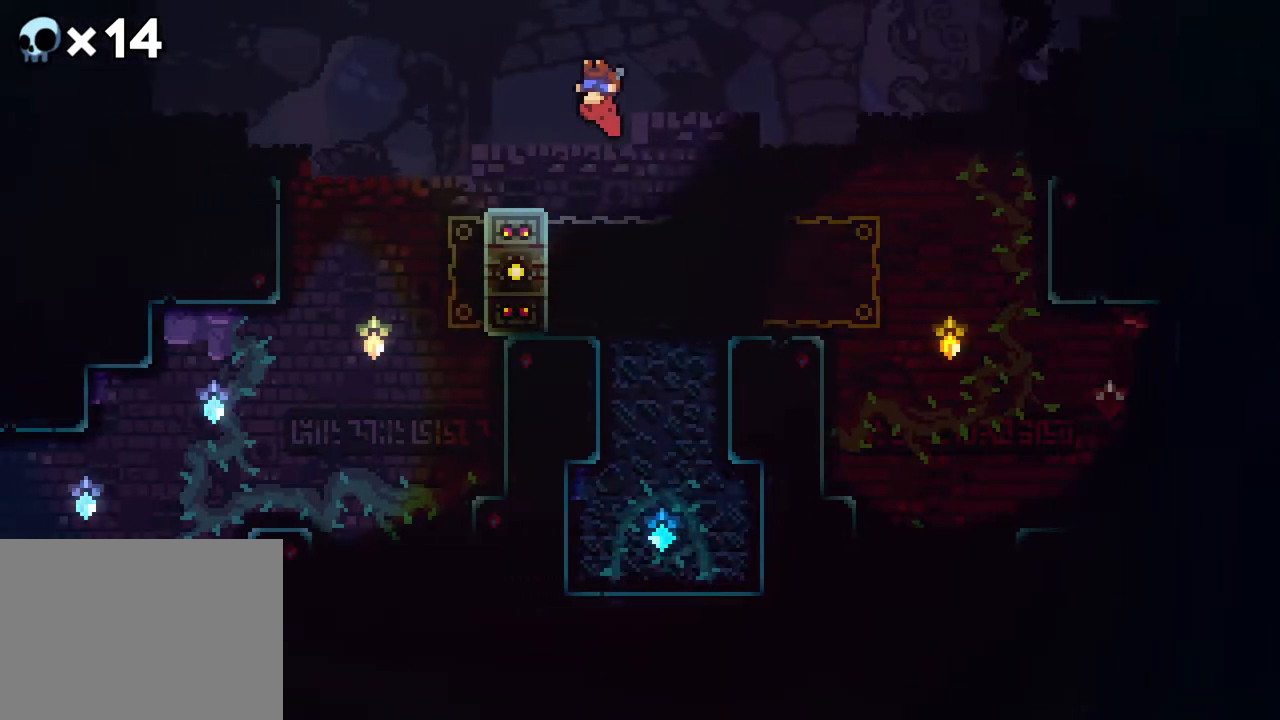
{"buttons": ["R2"], "events": [[217, "DPAD_RIGHT", "up"]]}
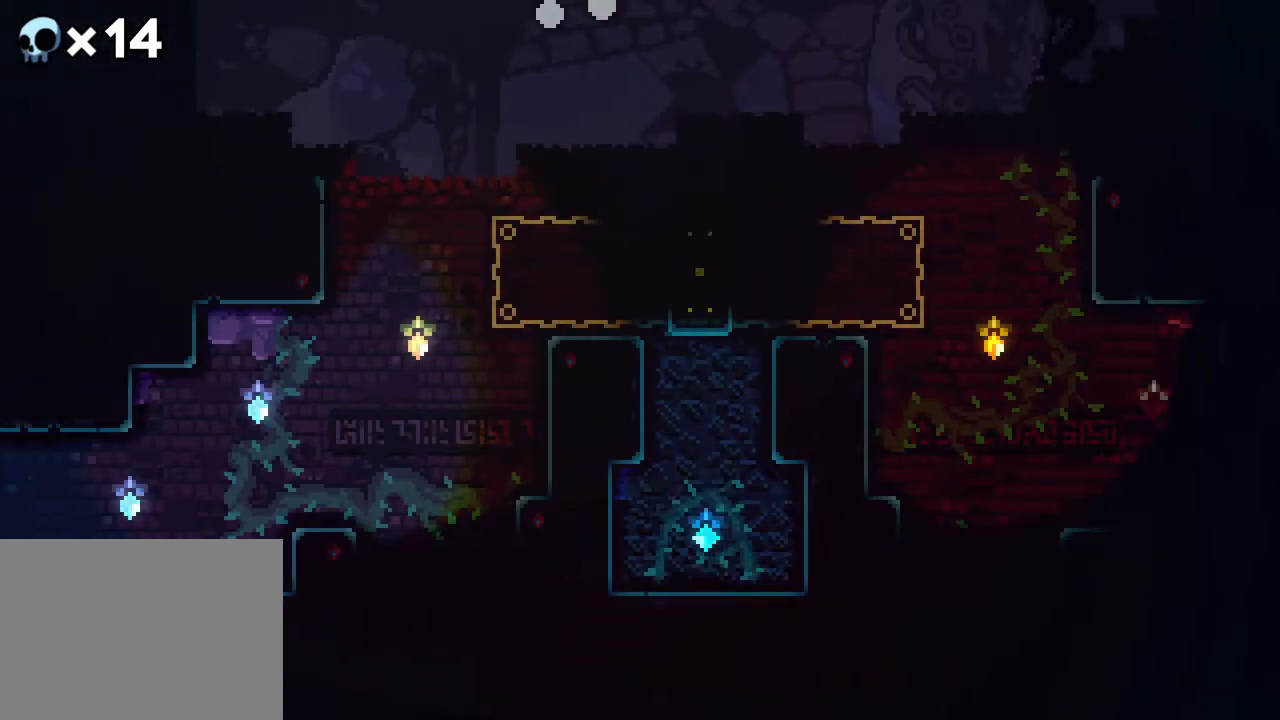
{"buttons": ["R2"], "events": [[167, "R2", "up"], [250, "R2", "down"]]}
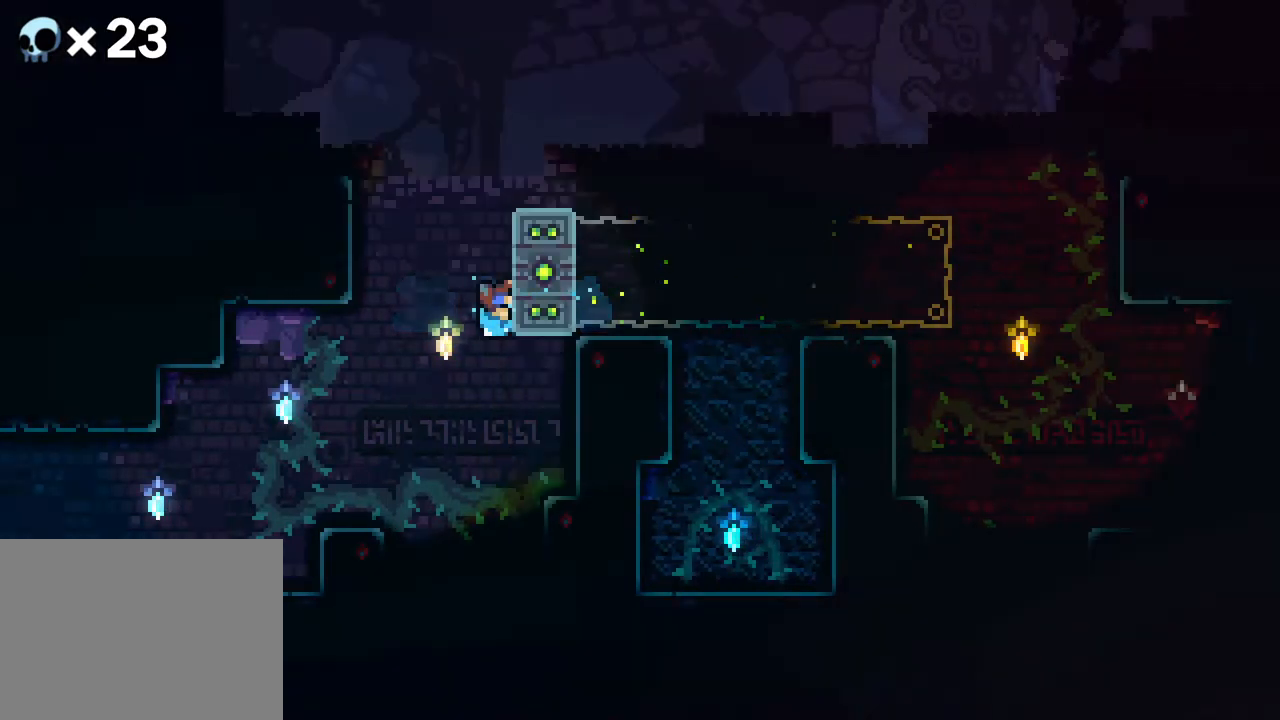
{"buttons": ["R2"], "events": []}
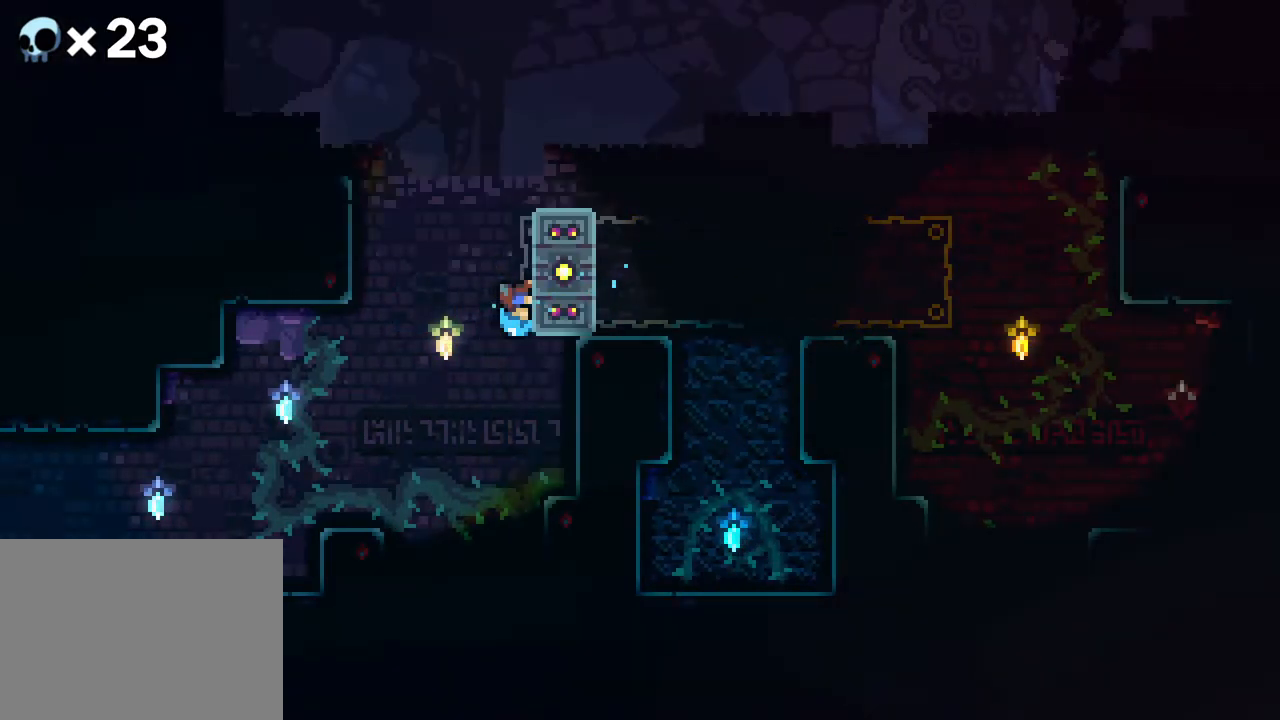
{"buttons": ["R2"], "events": []}
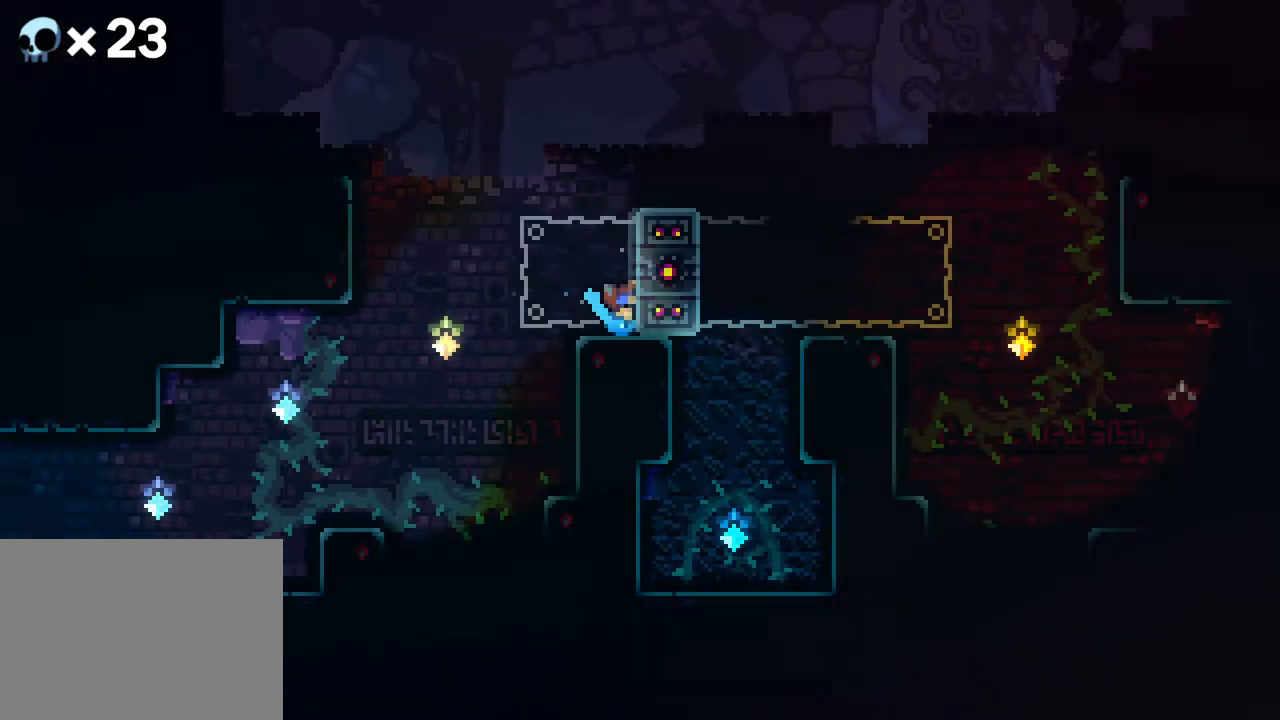
{"buttons": ["B", "R2", "DPAD_UP", "DPAD_RIGHT"], "events": [[333, "DPAD_UP", "down"], [383, "B", "down"], [417, "DPAD_RIGHT", "down"]]}
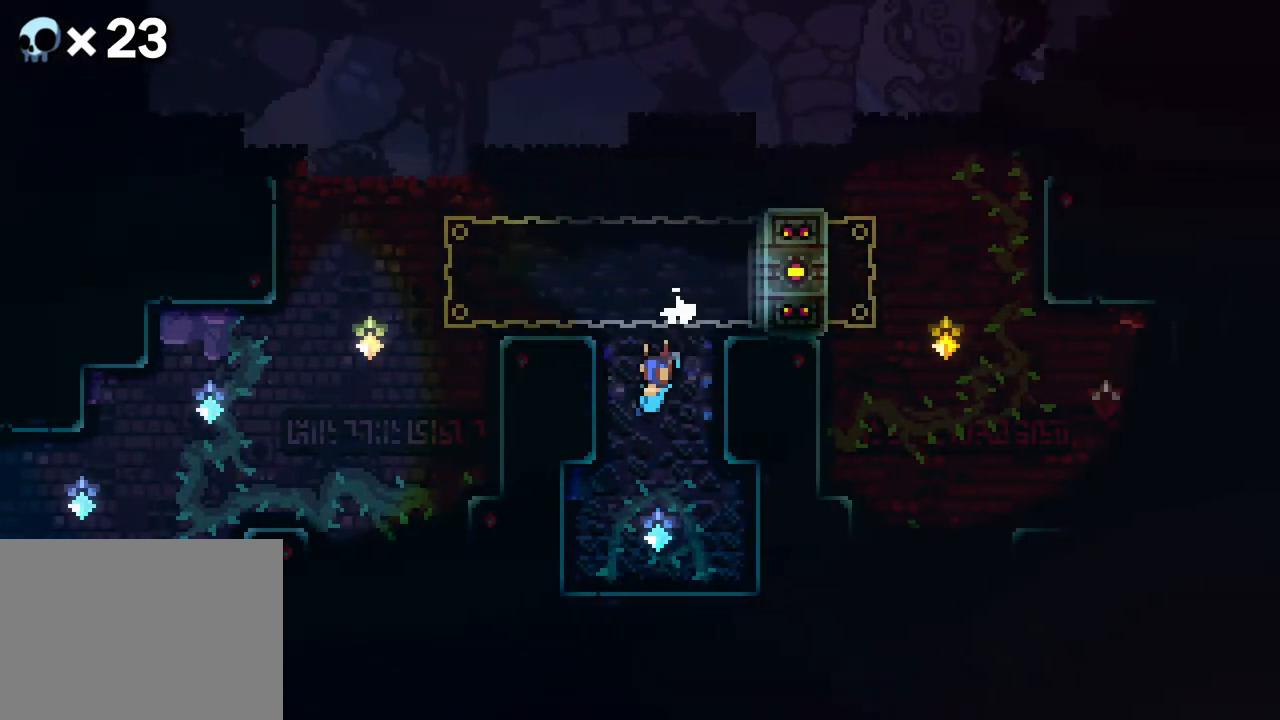
{"buttons": ["R2"], "events": [[300, "B", "up"], [383, "DPAD_UP", "up"], [433, "DPAD_RIGHT", "up"]]}
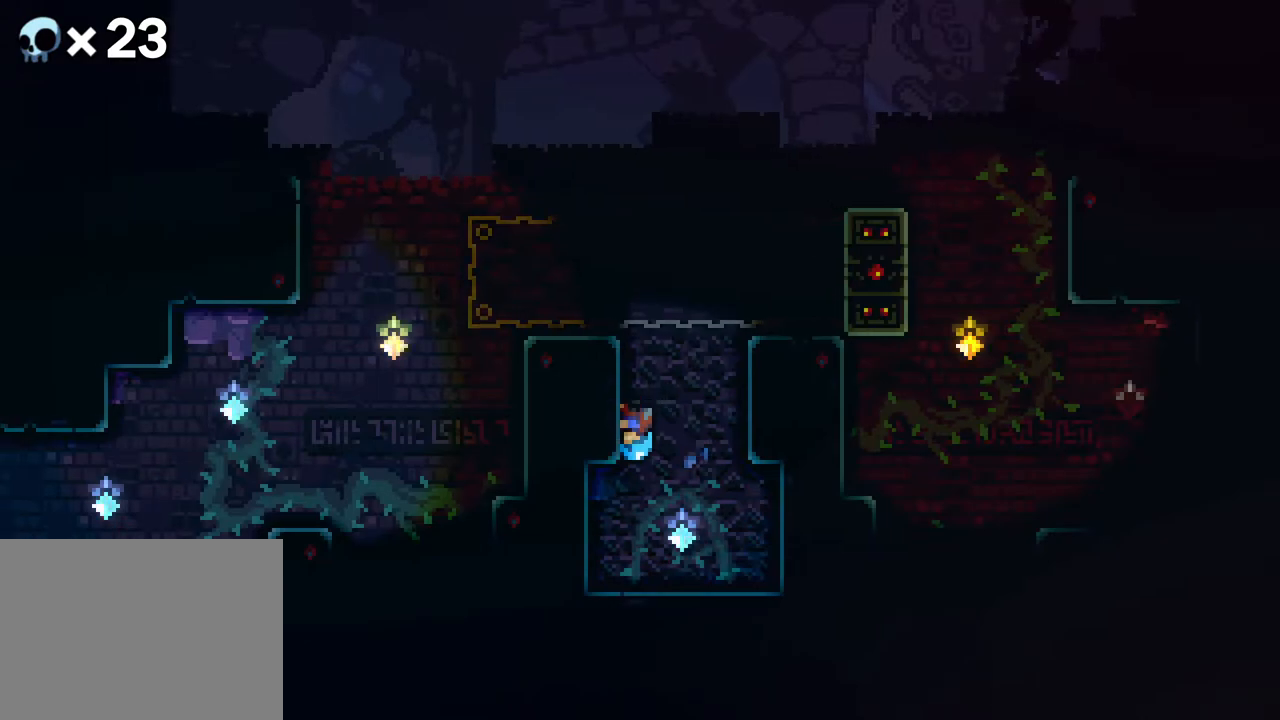
{"buttons": ["R2", "DPAD_UP", "DPAD_RIGHT"], "events": [[367, "DPAD_UP", "down"], [400, "DPAD_RIGHT", "down"]]}
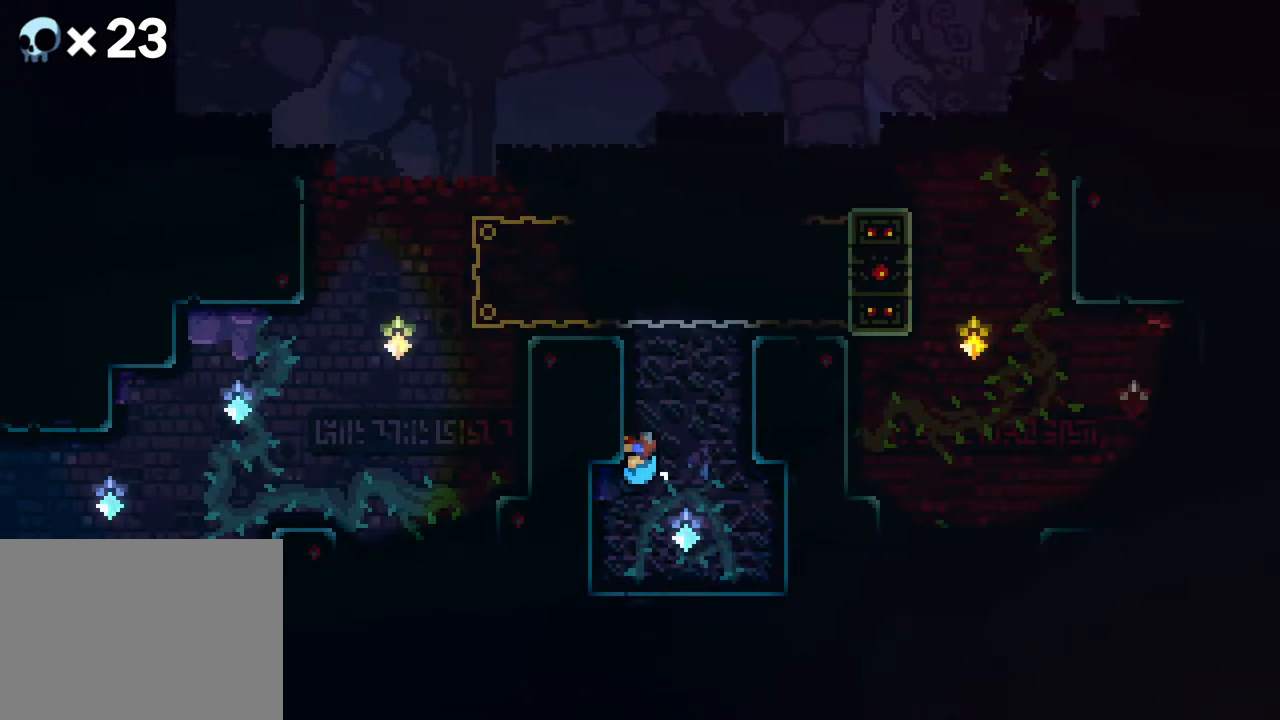
{"buttons": ["R2"], "events": [[417, "DPAD_RIGHT", "up"], [417, "DPAD_UP", "up"]]}
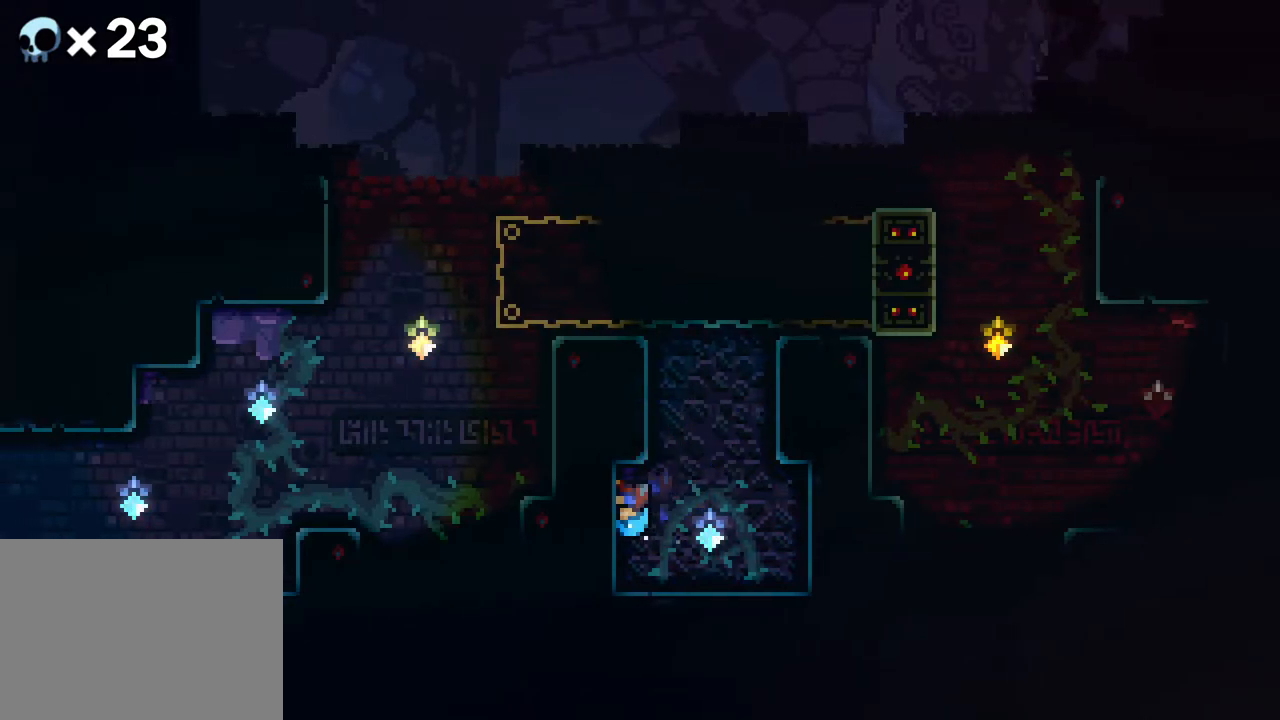
{"buttons": ["DPAD_RIGHT"], "events": [[33, "R2", "up"], [483, "DPAD_RIGHT", "down"]]}
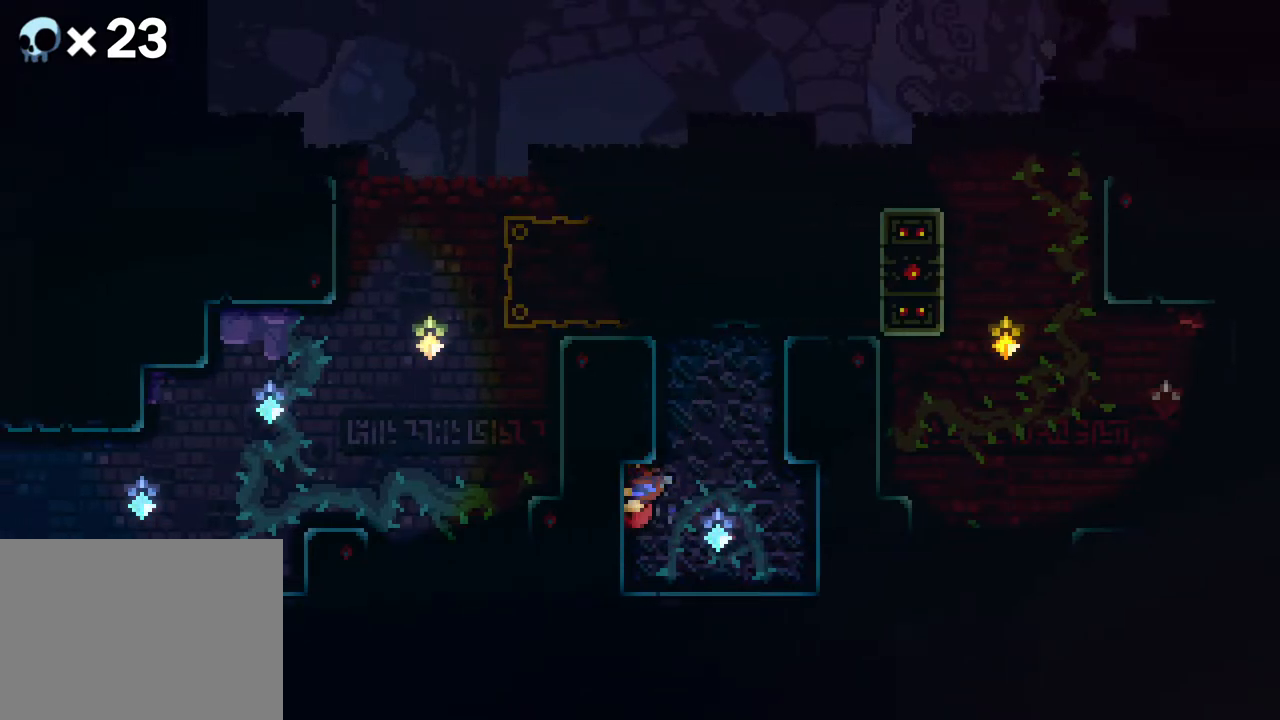
{"buttons": ["DPAD_RIGHT"], "events": [[33, "DPAD_RIGHT", "up"], [117, "DPAD_RIGHT", "down"], [217, "DPAD_RIGHT", "up"], [317, "DPAD_RIGHT", "down"]]}
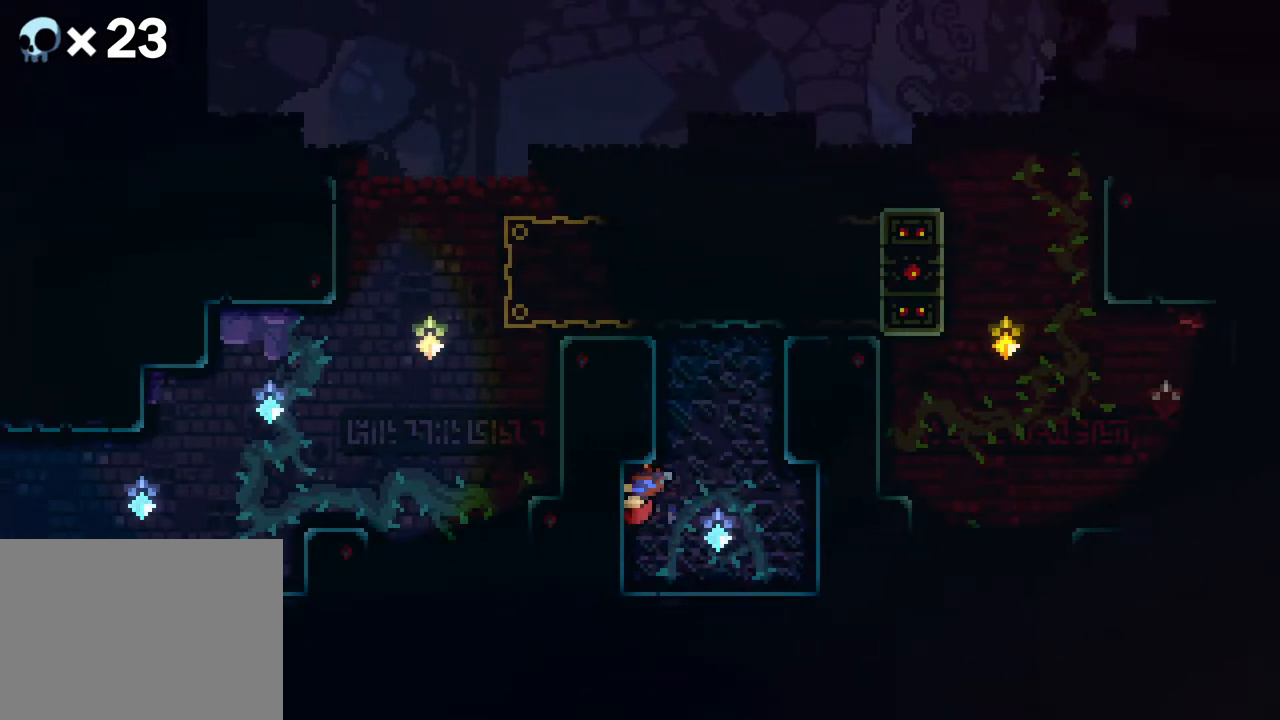
{"buttons": ["DPAD_RIGHT"], "events": []}
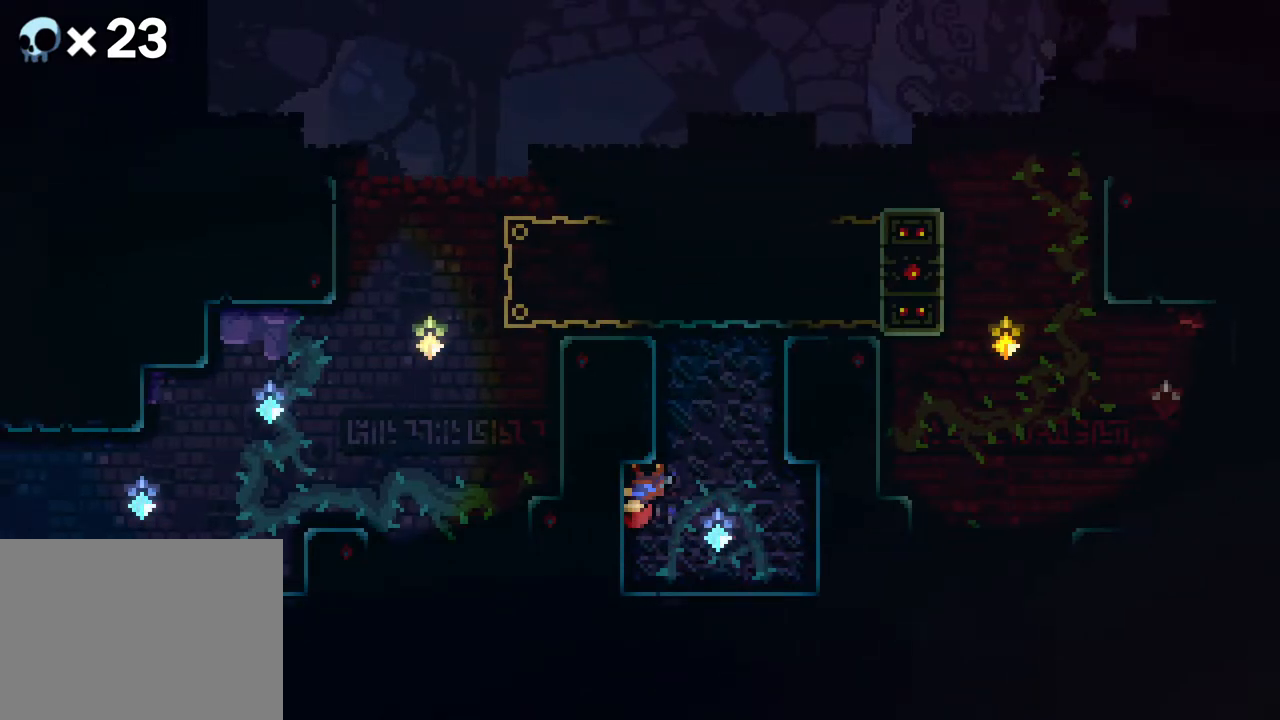
{"buttons": ["DPAD_RIGHT"], "events": []}
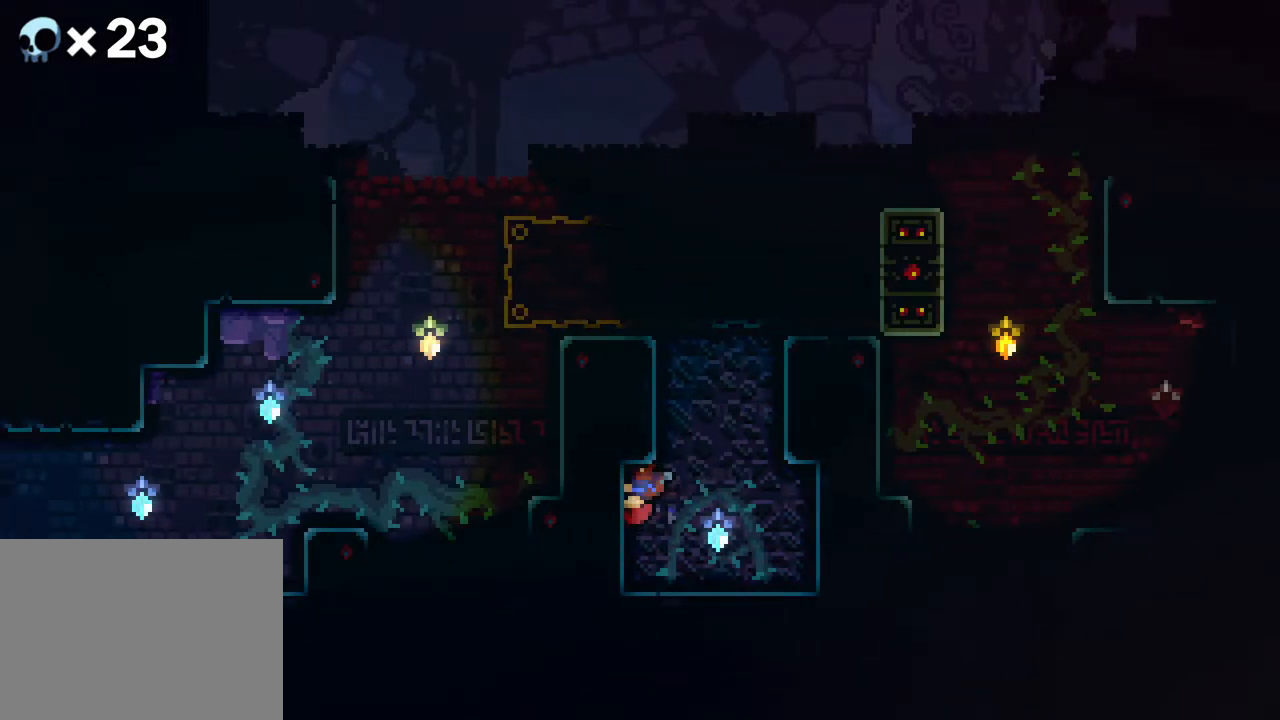
{"buttons": ["DPAD_RIGHT"], "events": []}
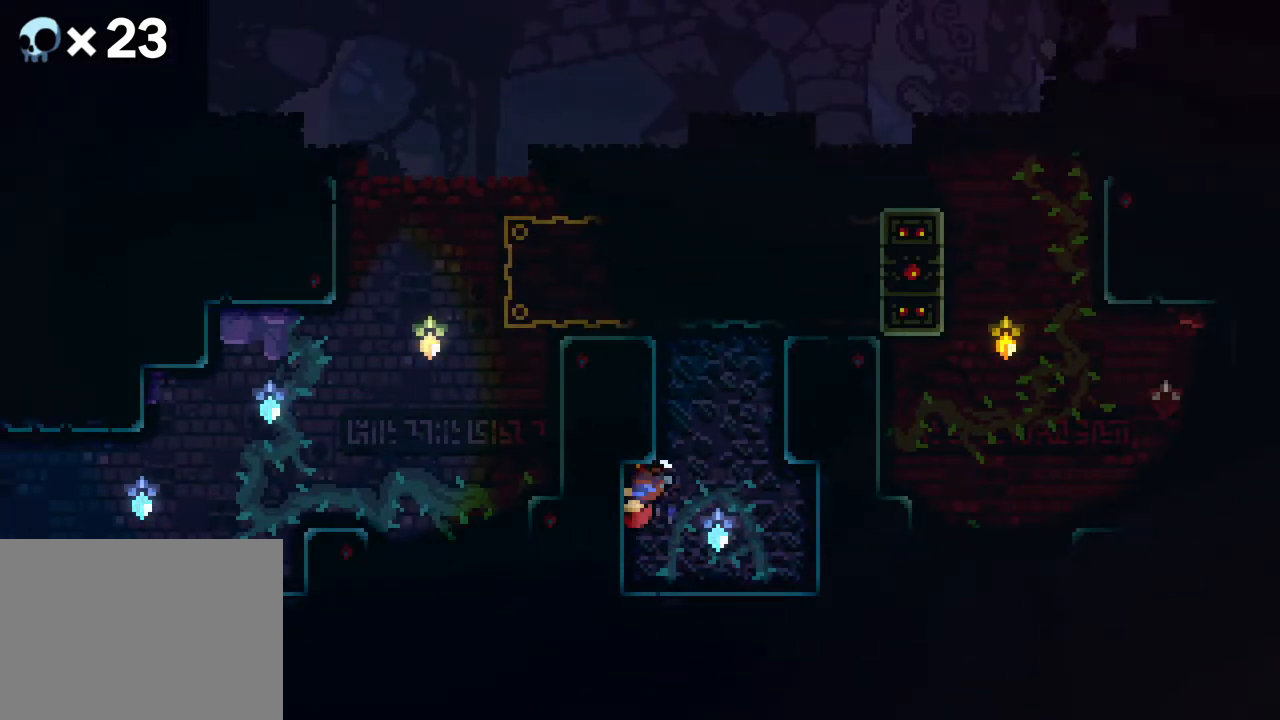
{"buttons": ["A", "DPAD_RIGHT"], "events": [[100, "A", "down"], [167, "A", "up"], [467, "A", "down"]]}
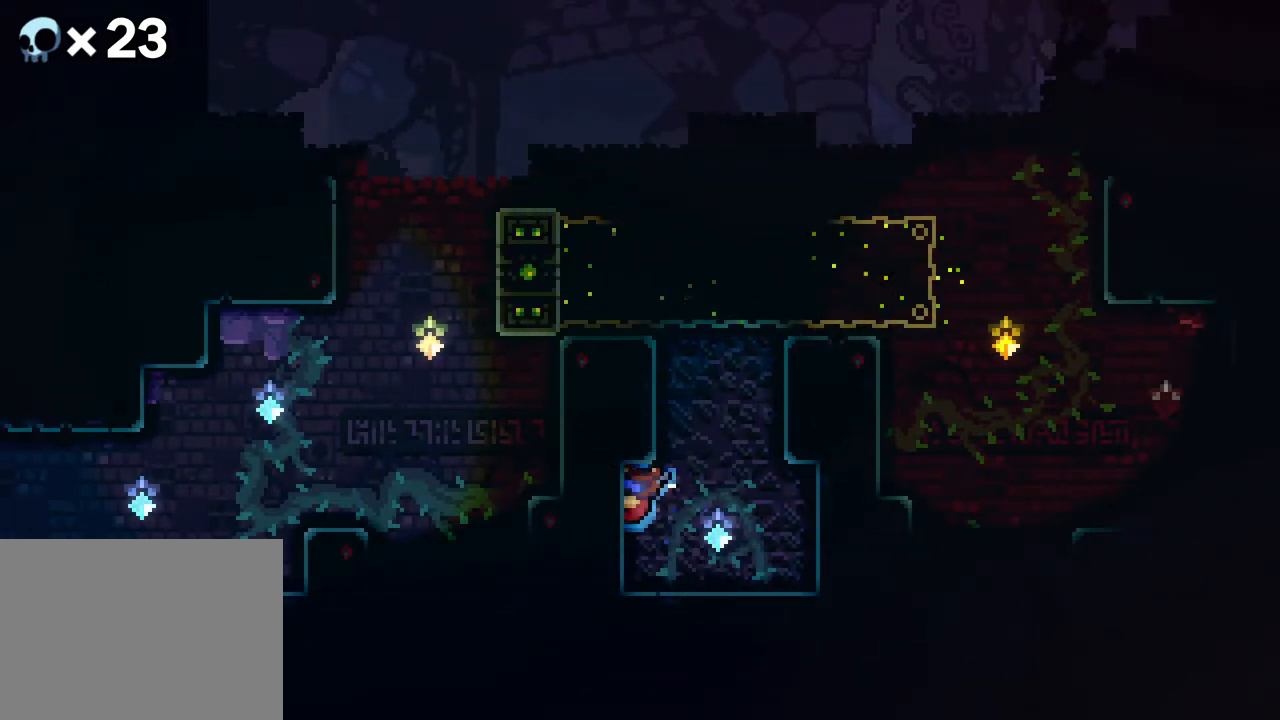
{"buttons": ["DPAD_RIGHT"], "events": [[67, "A", "up"], [300, "A", "down"], [450, "A", "up"]]}
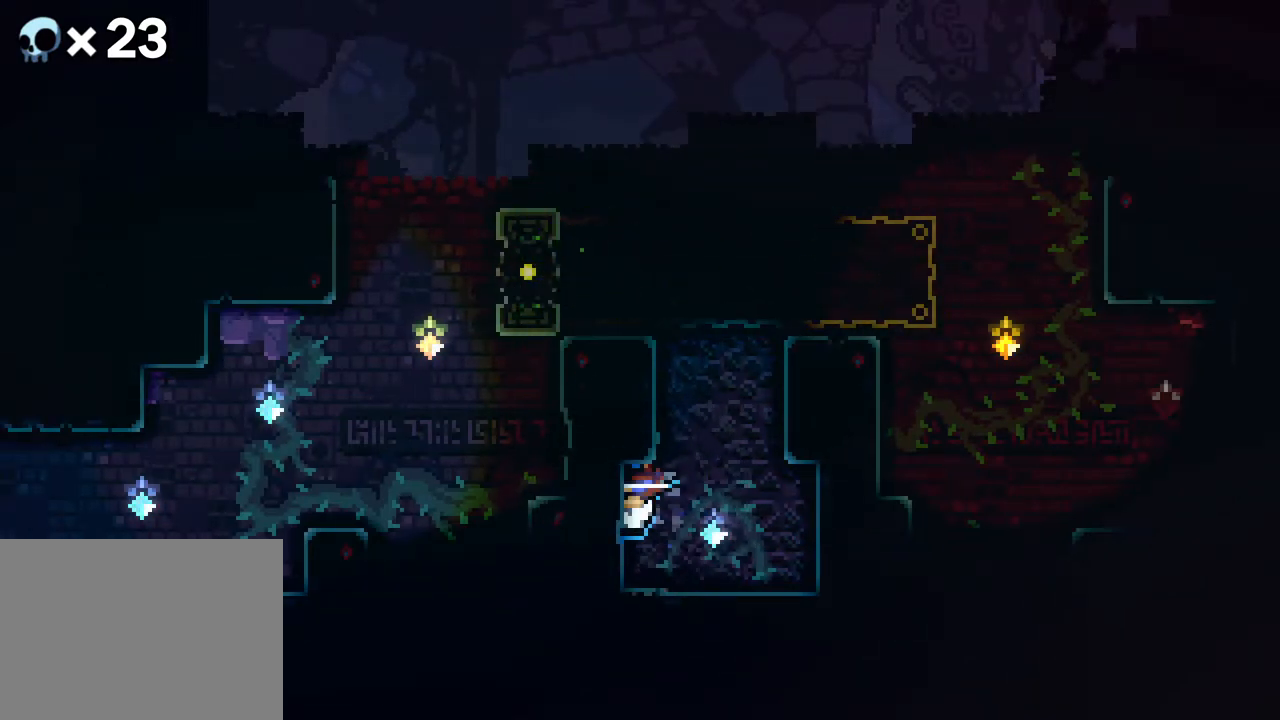
{"buttons": ["A", "DPAD_RIGHT"], "events": [[100, "A", "down"], [217, "A", "up"], [417, "A", "down"]]}
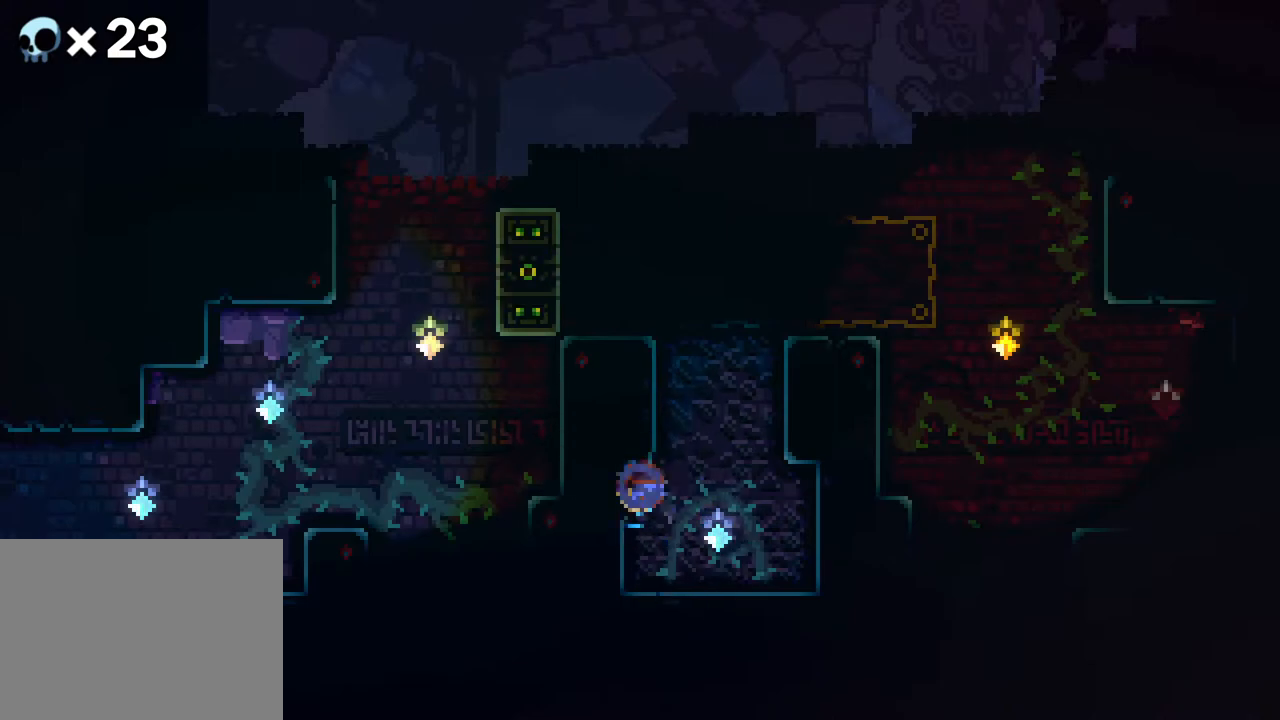
{"buttons": ["DPAD_RIGHT"], "events": [[50, "A", "up"], [233, "A", "down"], [383, "A", "up"]]}
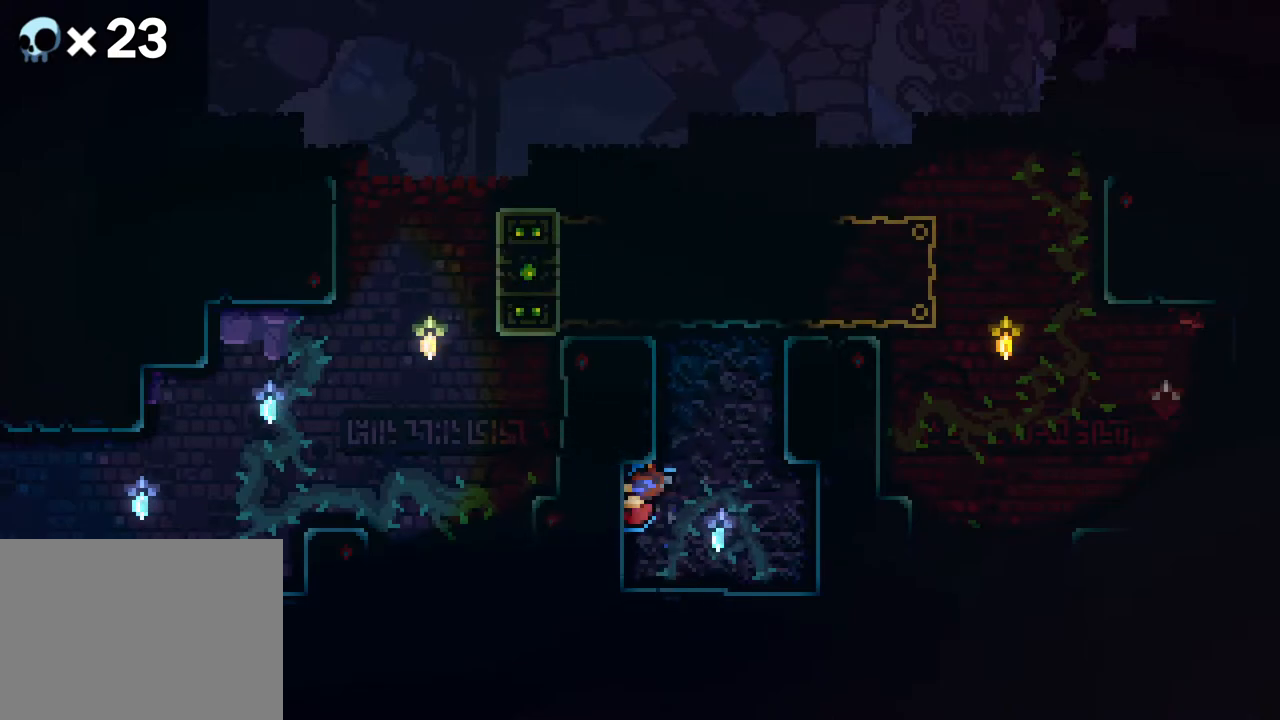
{"buttons": ["A", "DPAD_RIGHT"], "events": [[133, "A", "down"], [267, "A", "up"], [483, "A", "down"]]}
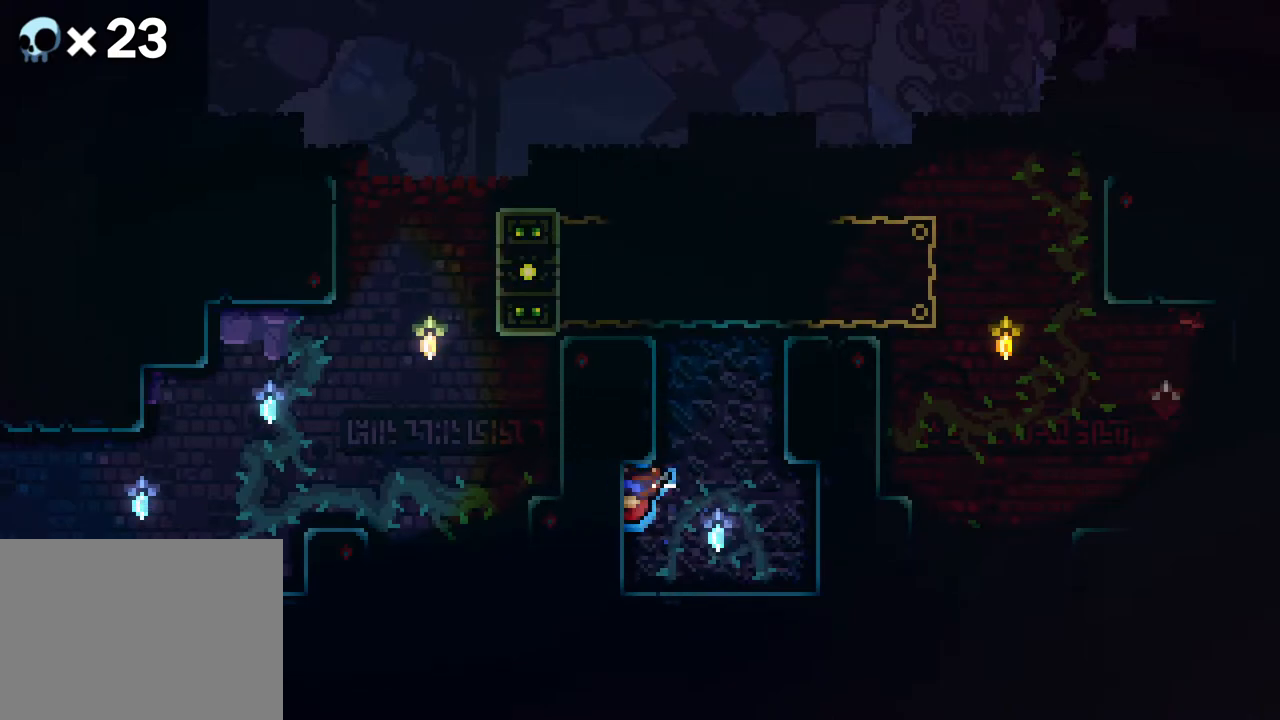
{"buttons": [], "events": [[117, "A", "up"], [500, "DPAD_RIGHT", "up"]]}
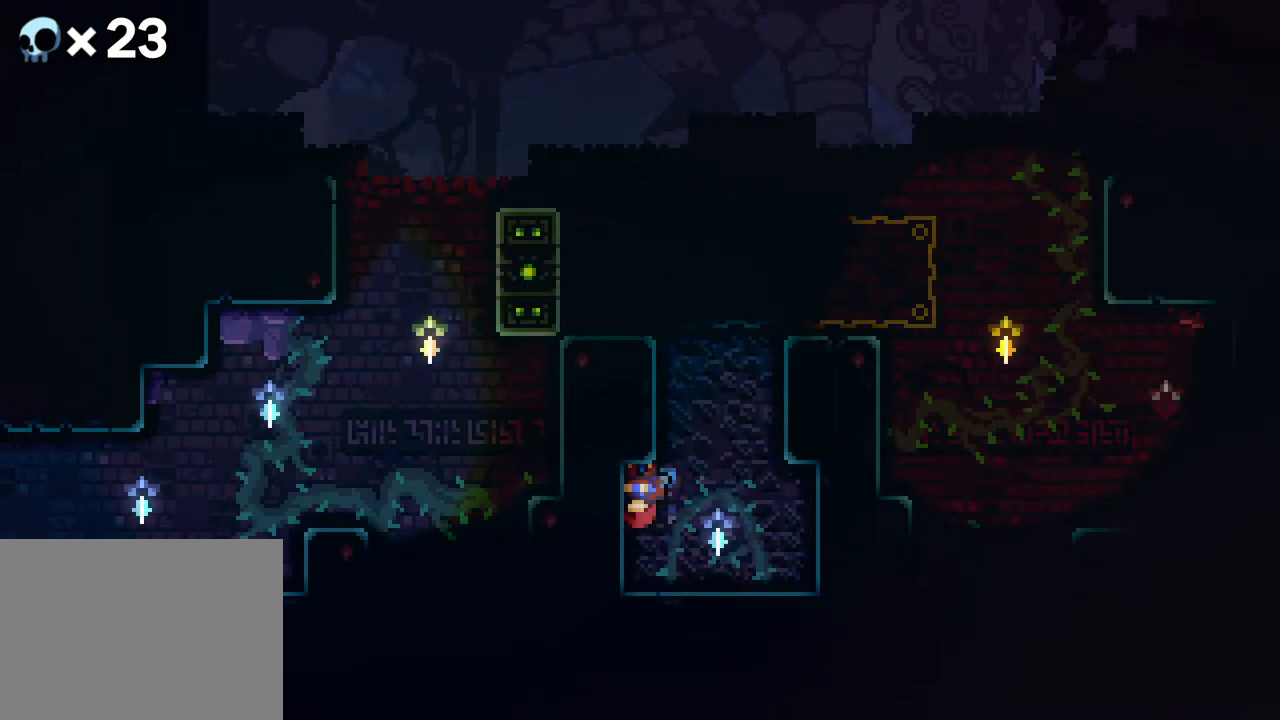
{"buttons": [], "events": [[100, "DPAD_LEFT", "down"], [467, "DPAD_LEFT", "up"]]}
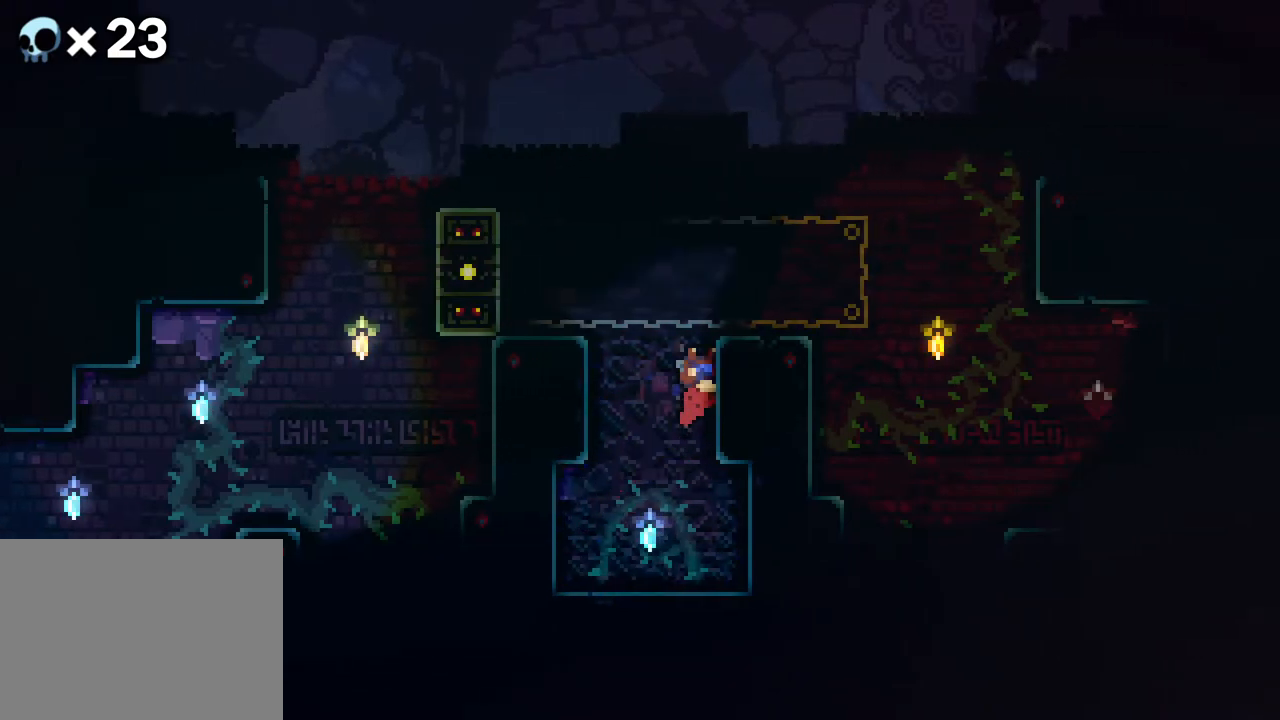
{"buttons": ["R2", "DPAD_RIGHT"], "events": [[150, "DPAD_RIGHT", "down"], [200, "A", "down"], [400, "A", "up"], [400, "R2", "down"]]}
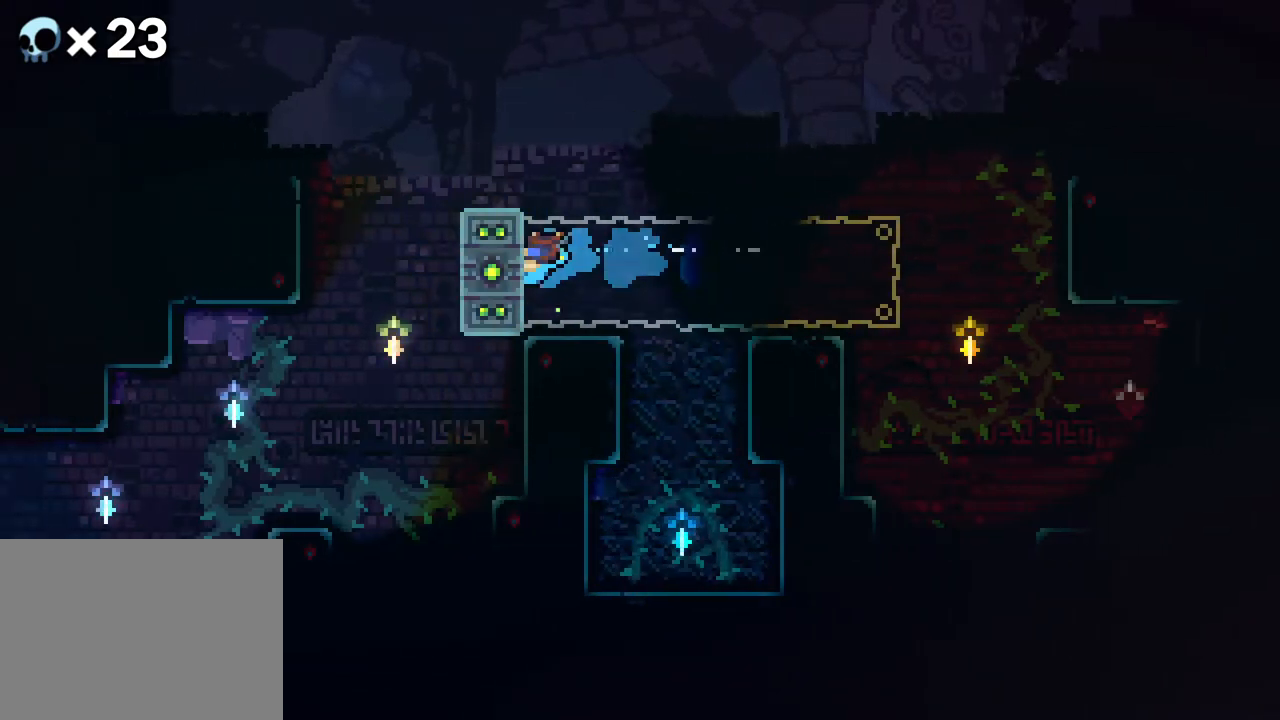
{"buttons": ["R2"], "events": [[167, "DPAD_RIGHT", "up"]]}
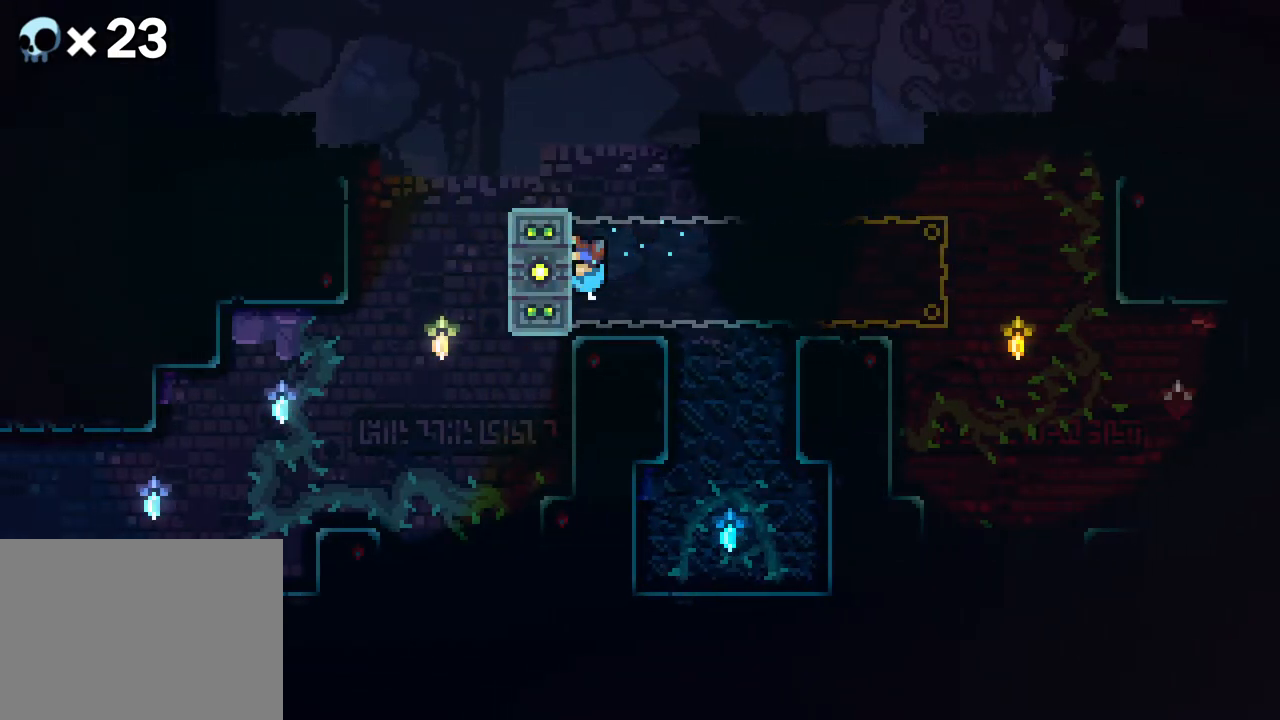
{"buttons": ["R2"], "events": []}
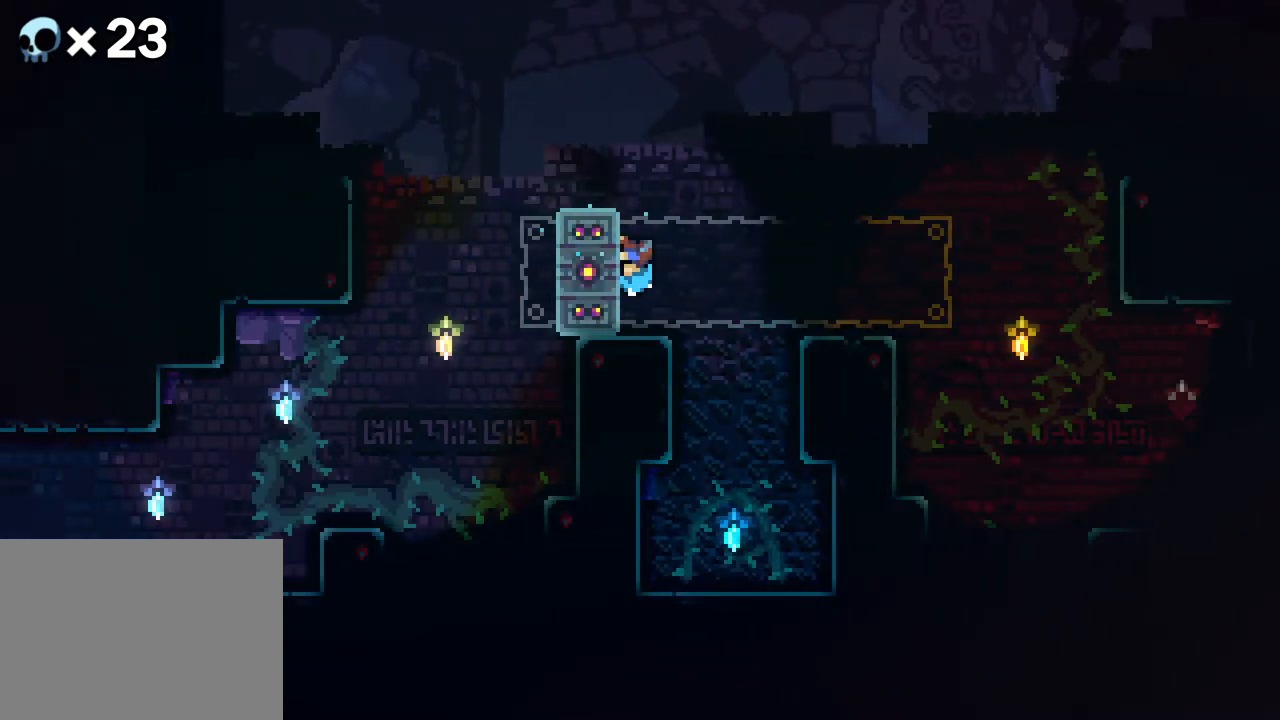
{"buttons": ["R2"], "events": []}